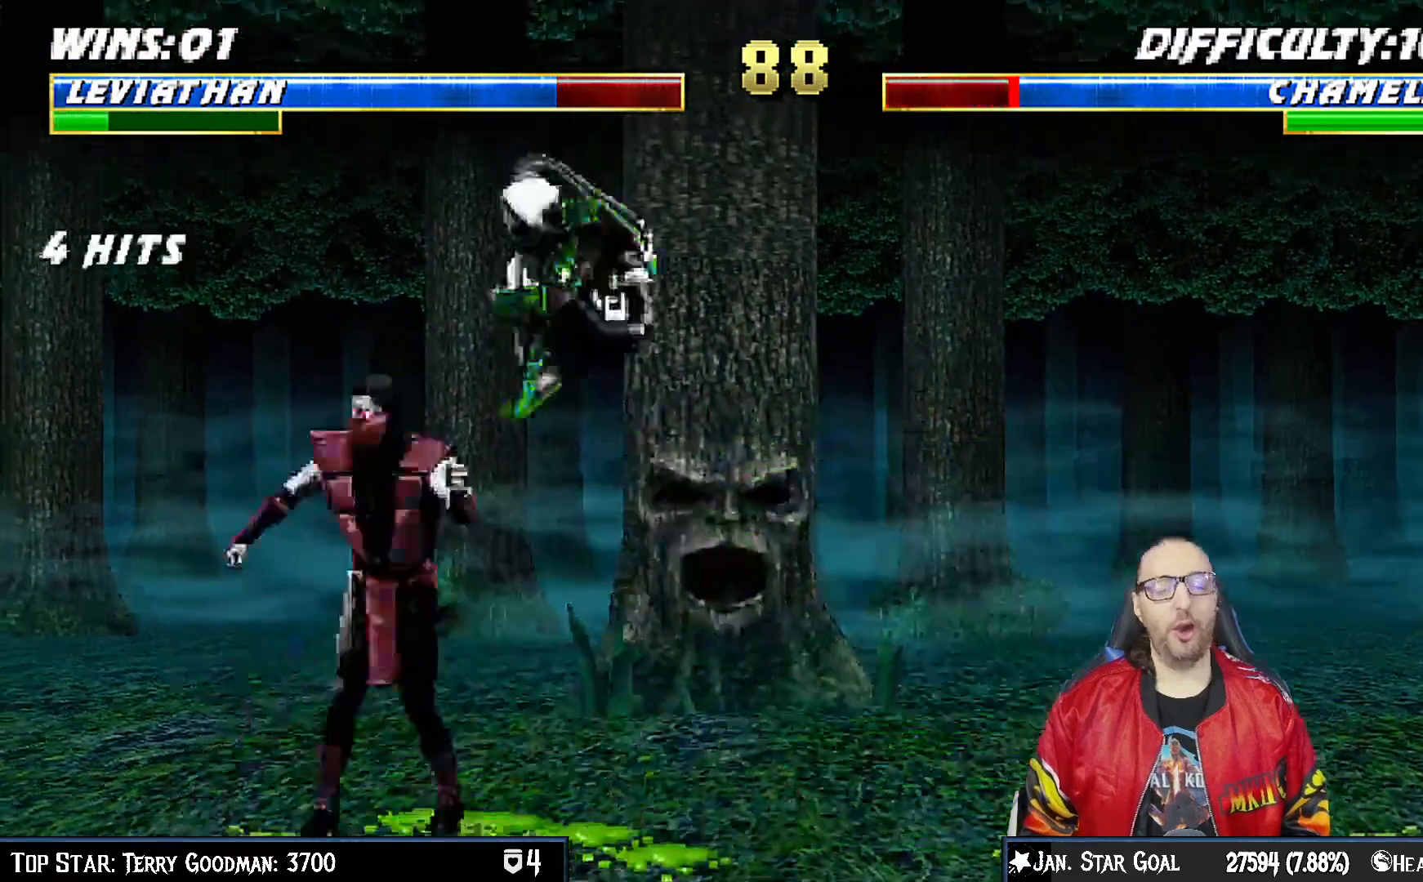
Gameplay with a controller (PlayStation layout); each line is a JSON object with the inputs held at the frame after it. "events" lists button and stick changes between this image and that frame as [ms after this image, input, new state], when the widget could be followed in between.
{"buttons": ["L1"], "left_stick": "center", "right_stick": "center"}
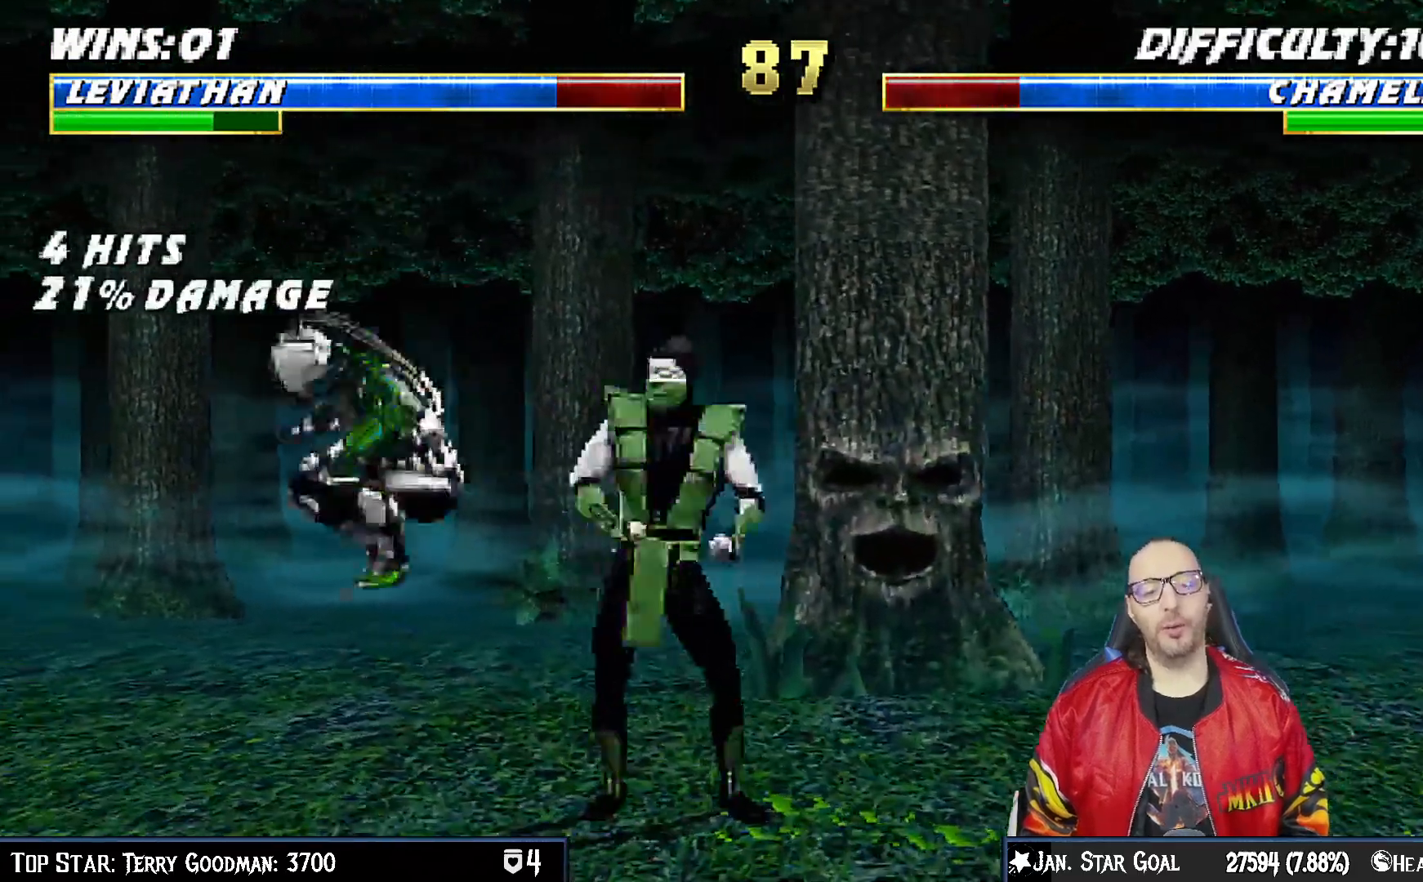
{"buttons": ["L1"], "left_stick": "center", "right_stick": "center", "events": [[33, "L1", "up"], [33, "SQUARE", "down"], [83, "SQUARE", "up"], [117, "L1", "down"], [133, "DPAD_RIGHT", "down"], [133, "DPAD_UP", "down"], [450, "DPAD_RIGHT", "up"], [450, "DPAD_UP", "up"]]}
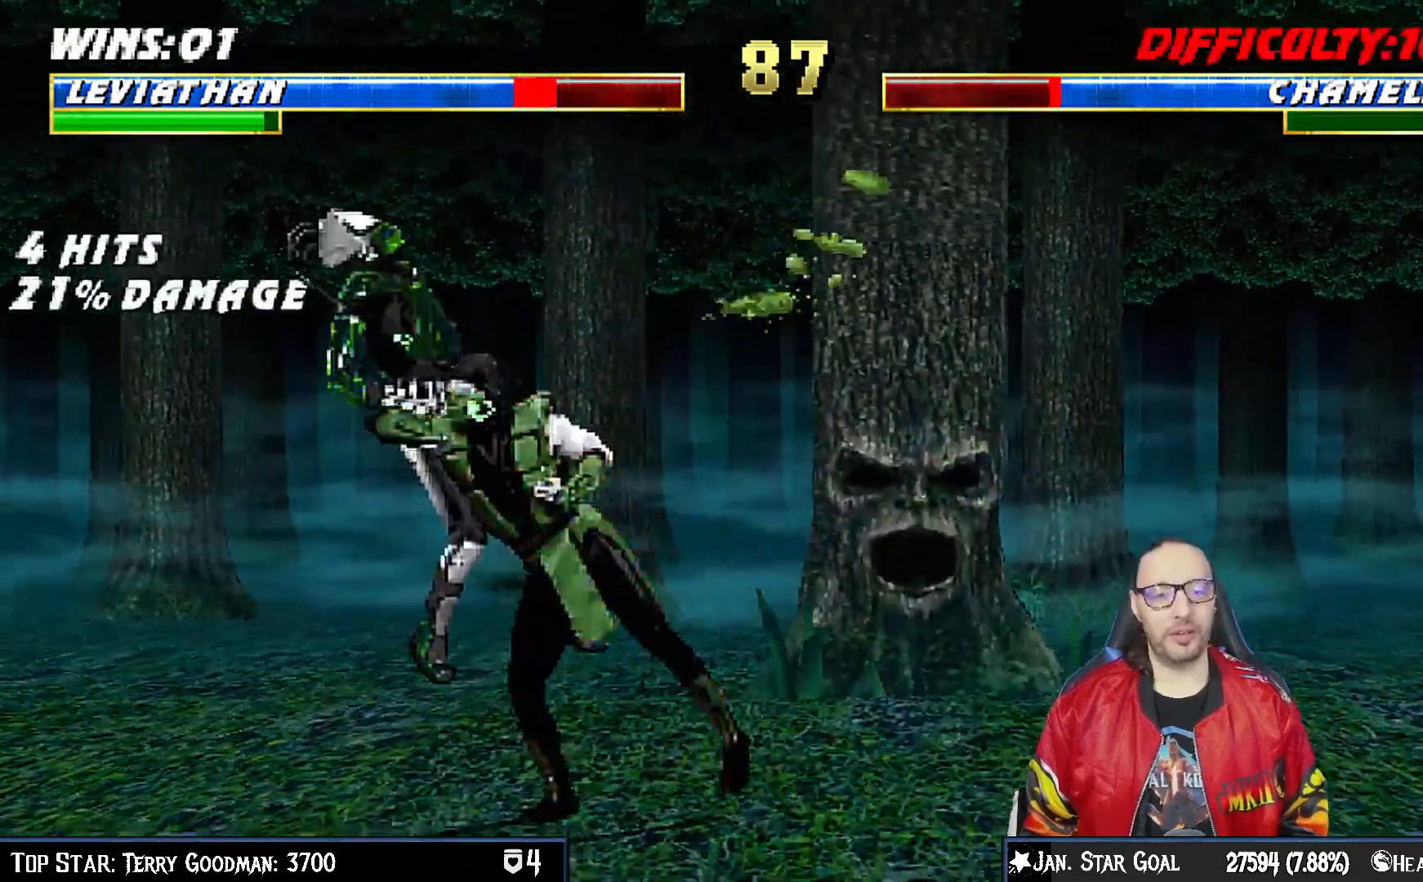
{"buttons": ["L1", "R1", "DPAD_DOWN", "DPAD_LEFT"], "left_stick": "center", "right_stick": "center", "events": [[33, "DPAD_DOWN", "down"], [67, "DPAD_LEFT", "down"], [83, "R1", "down"], [167, "DPAD_LEFT", "up"], [300, "DPAD_DOWN", "up"], [300, "L1", "up"], [367, "DPAD_DOWN", "down"], [367, "L1", "down"], [417, "DPAD_LEFT", "down"]]}
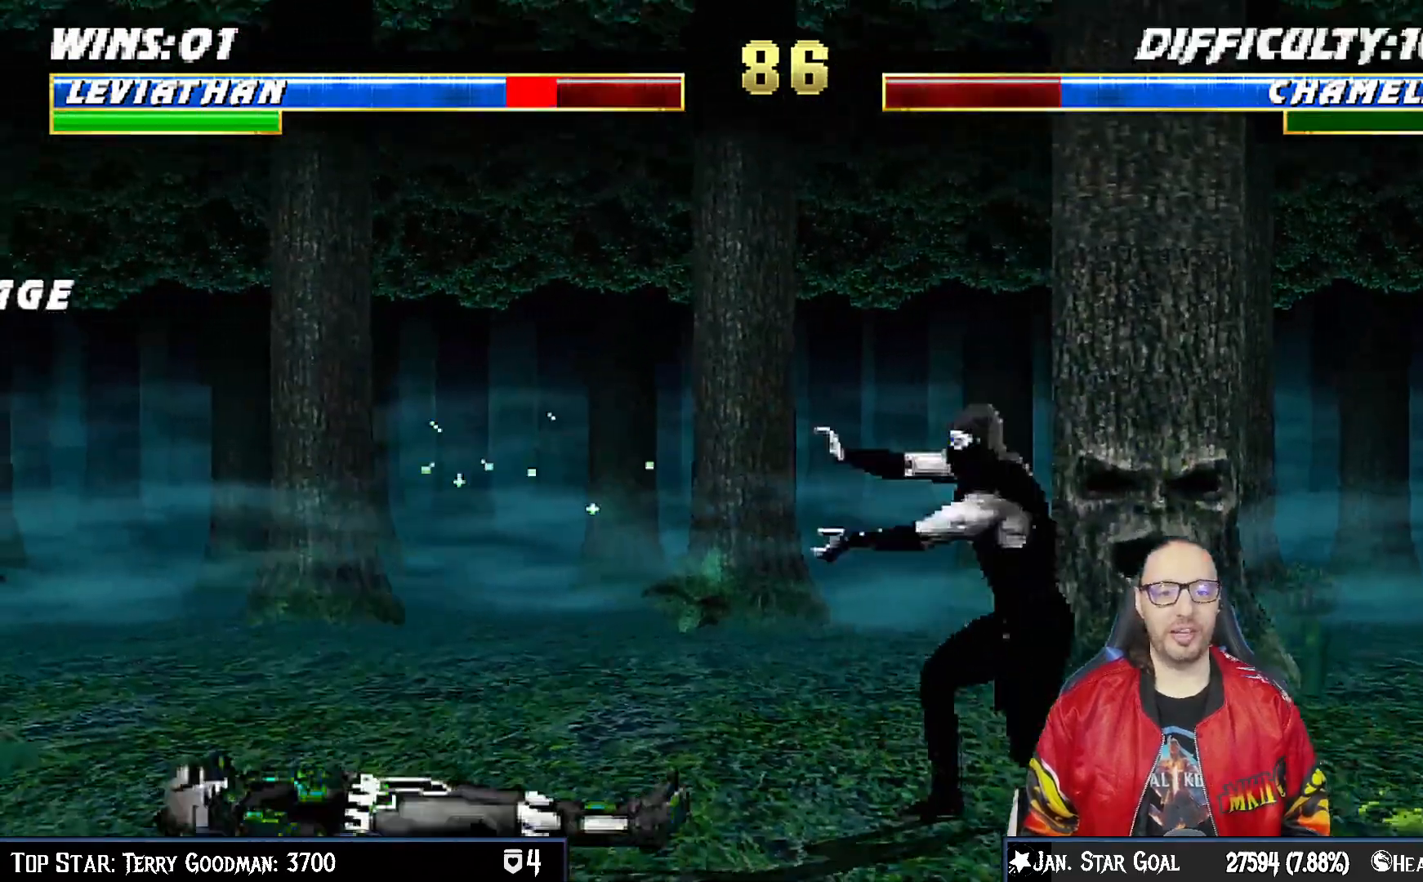
{"buttons": [], "left_stick": "center", "right_stick": "center", "events": [[433, "DPAD_DOWN", "up"], [433, "DPAD_LEFT", "up"], [450, "L1", "up"], [467, "R1", "up"]]}
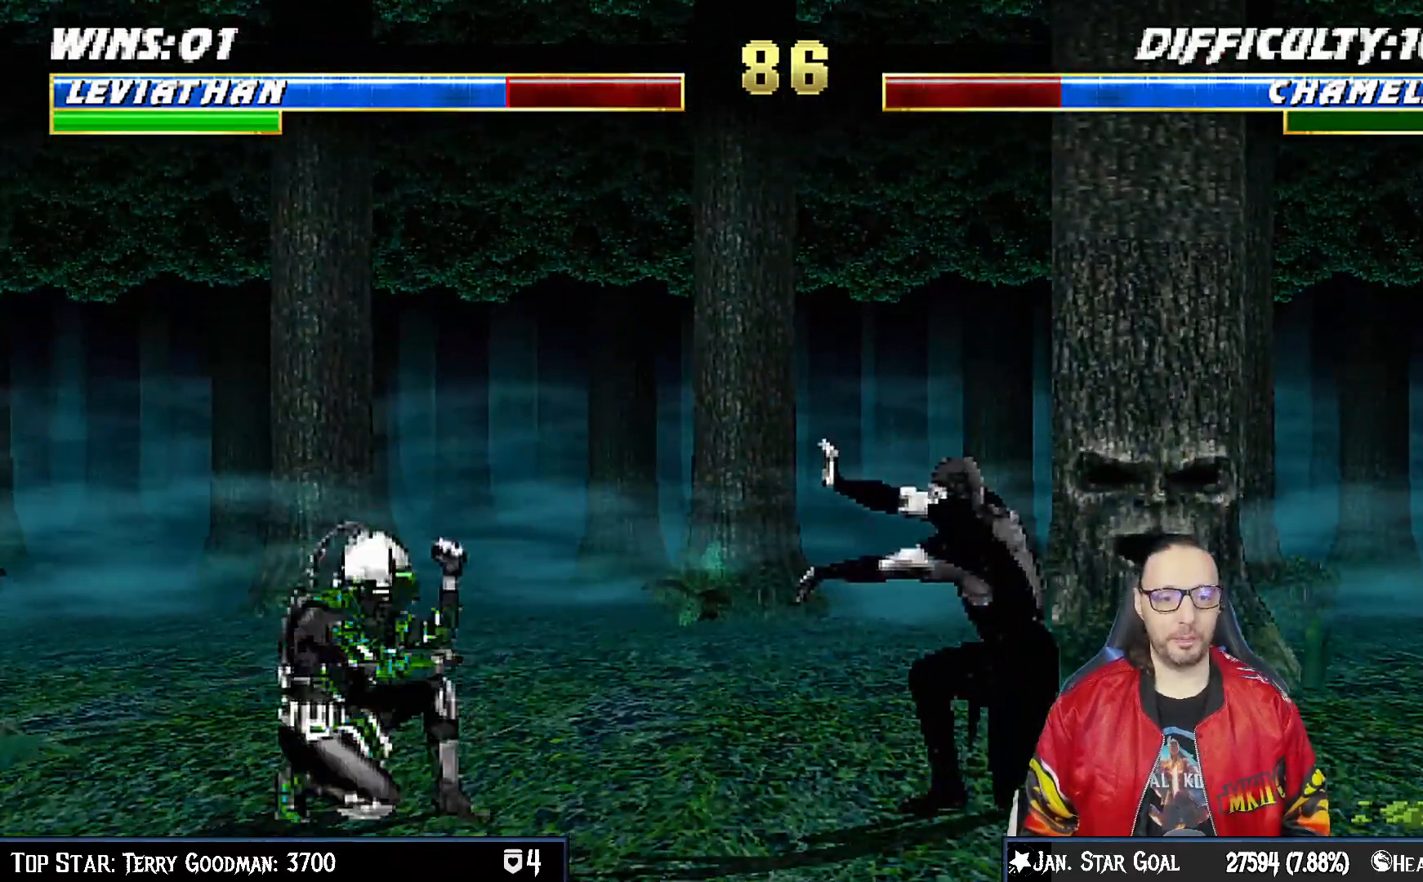
{"buttons": ["L1", "DPAD_UP", "DPAD_RIGHT"], "left_stick": "center", "right_stick": "center", "events": [[117, "DPAD_LEFT", "down"], [333, "DPAD_LEFT", "up"], [400, "L1", "down"], [417, "DPAD_RIGHT", "down"], [433, "DPAD_UP", "down"]]}
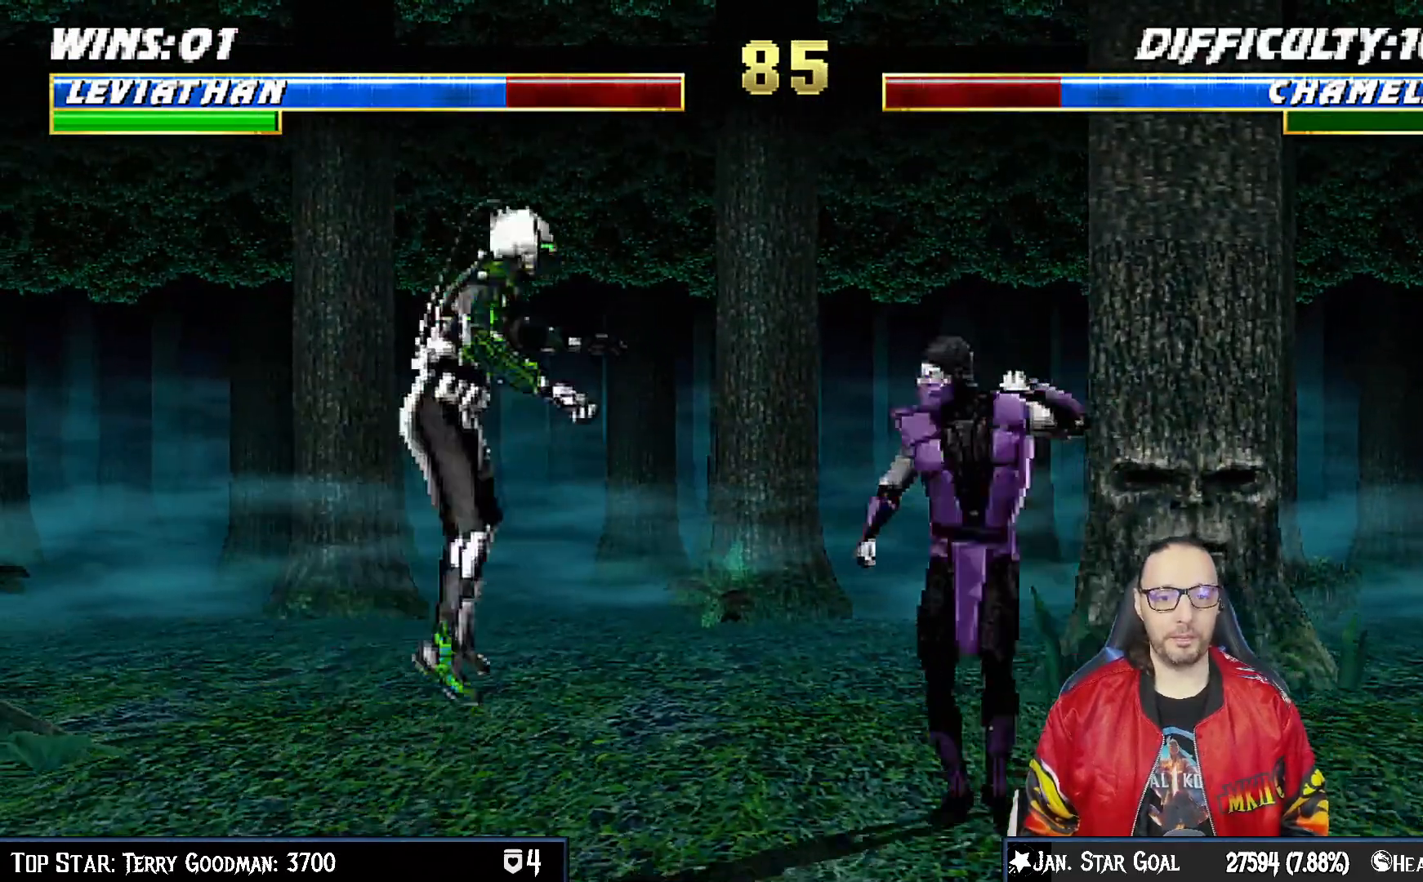
{"buttons": ["L1", "DPAD_DOWN"], "left_stick": "center", "right_stick": "center", "events": [[150, "DPAD_RIGHT", "up"], [150, "DPAD_UP", "up"], [250, "DPAD_DOWN", "down"], [400, "SQUARE", "down"], [500, "SQUARE", "up"]]}
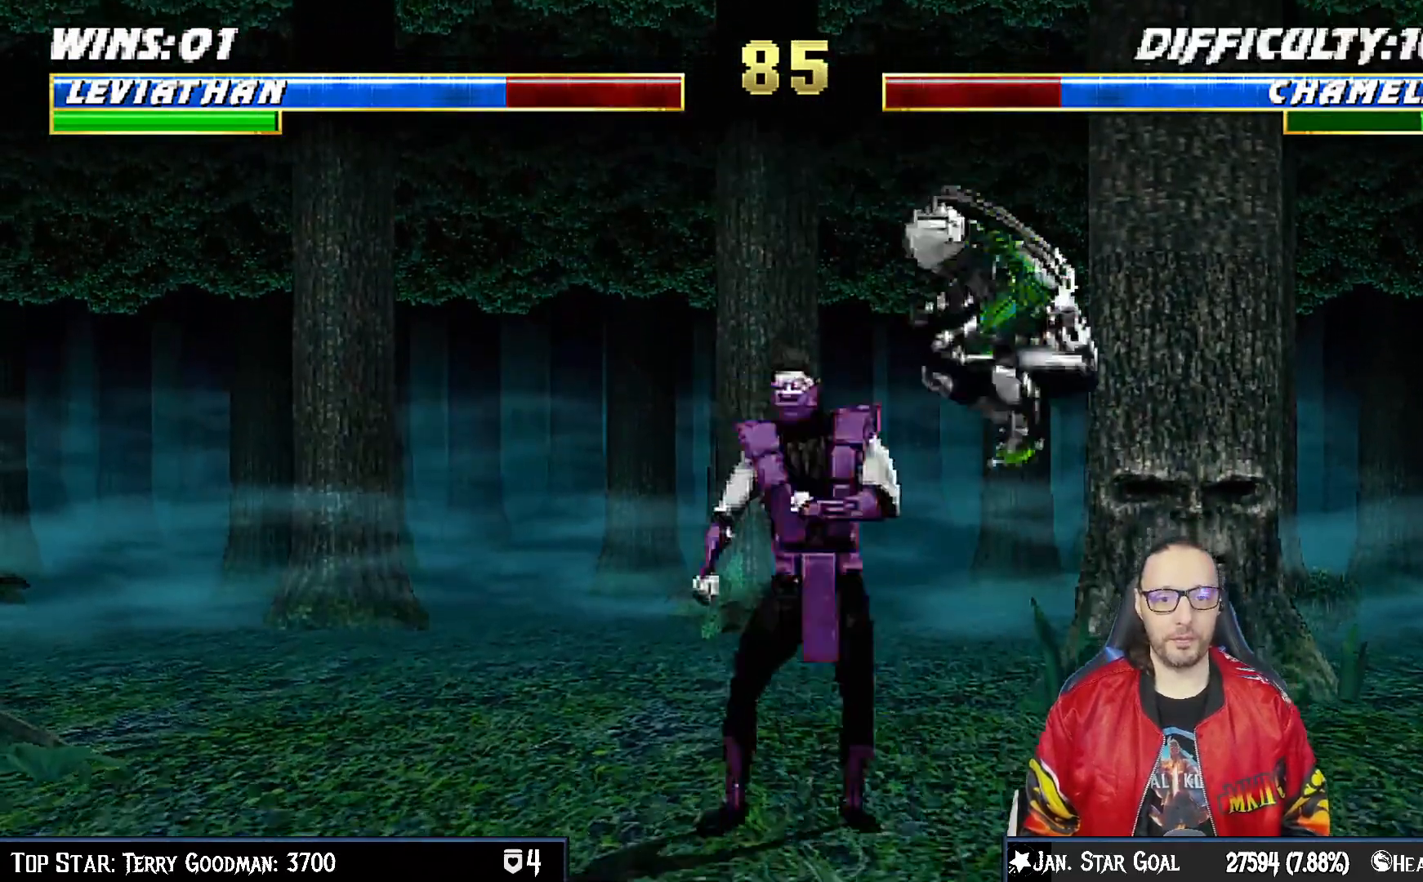
{"buttons": ["CROSS", "SQUARE", "L1", "R1", "DPAD_DOWN"], "left_stick": "center", "right_stick": "center", "events": [[83, "SQUARE", "down"], [133, "SQUARE", "up"], [233, "SQUARE", "down"], [350, "SQUARE", "up"], [367, "SQUARE", "down"], [383, "CROSS", "down"], [383, "SQUARE", "up"], [467, "SQUARE", "down"], [500, "R1", "down"]]}
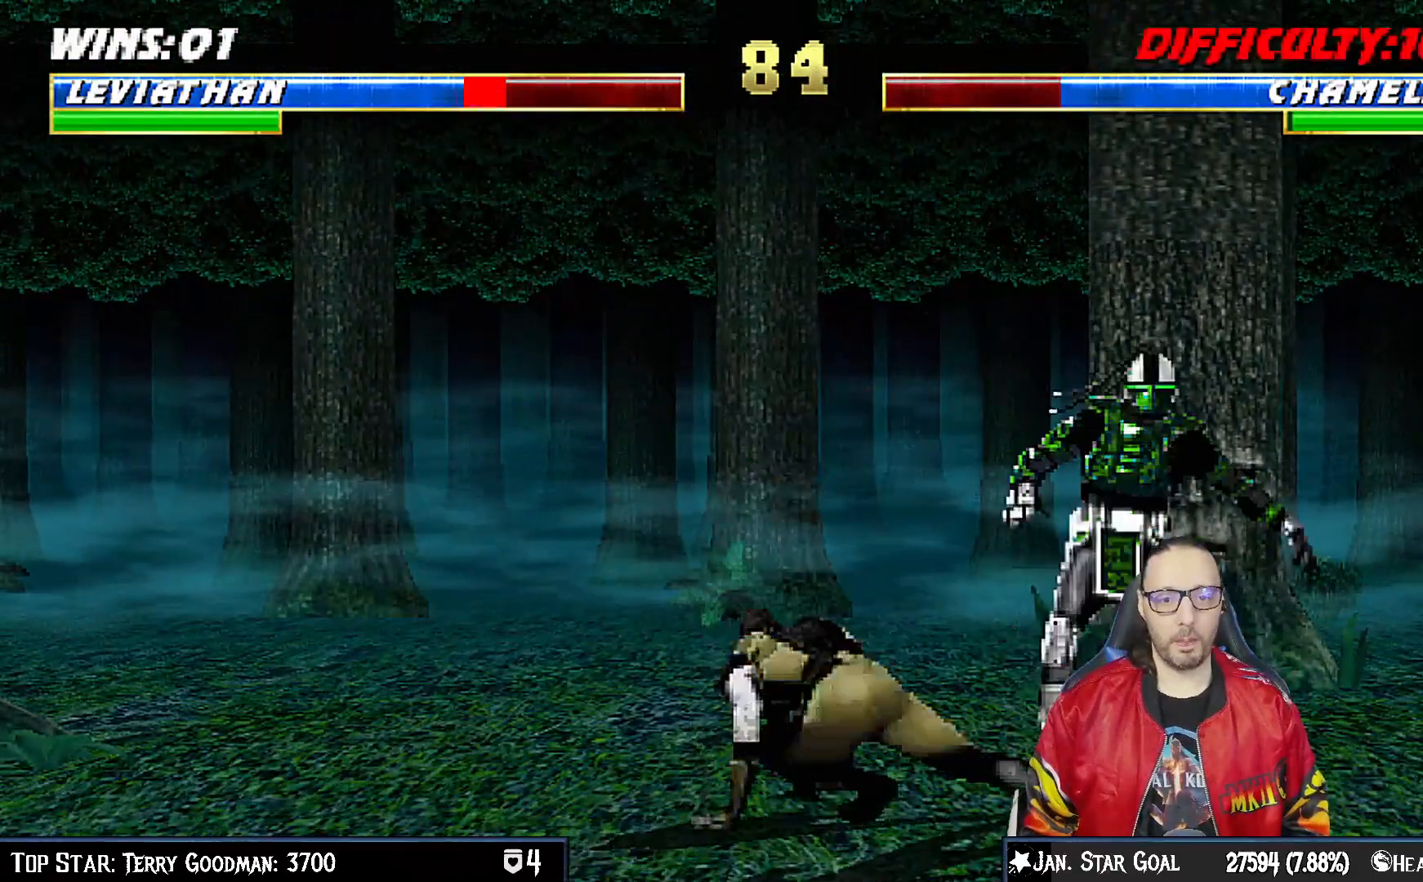
{"buttons": ["L1", "R1", "DPAD_DOWN", "DPAD_RIGHT"], "left_stick": "center", "right_stick": "center", "events": [[83, "DPAD_RIGHT", "down"], [100, "CROSS", "up"], [100, "SQUARE", "up"]]}
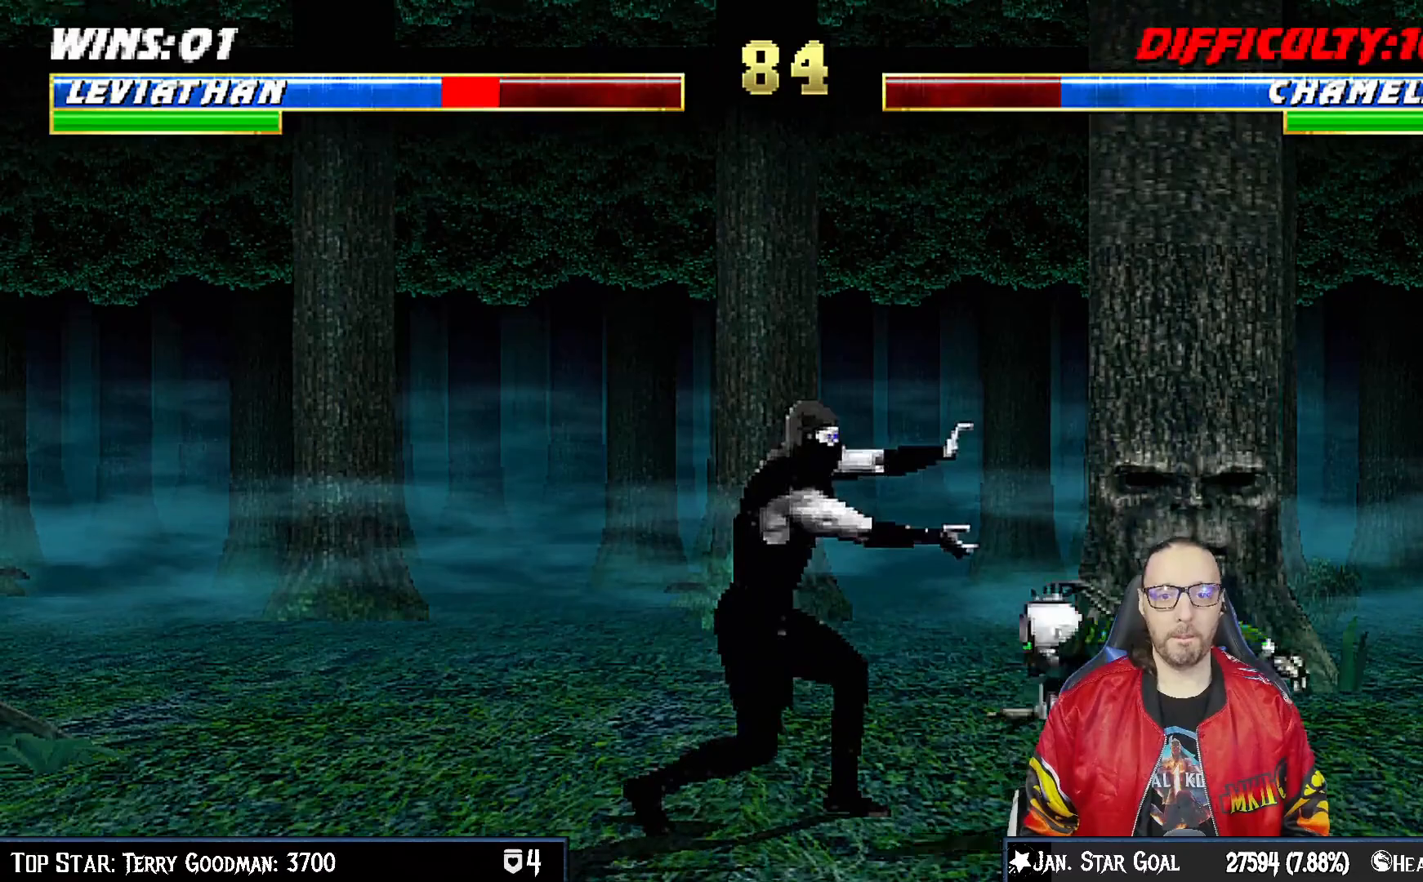
{"buttons": [], "left_stick": "center", "right_stick": "center", "events": [[383, "DPAD_DOWN", "up"], [400, "DPAD_RIGHT", "up"], [433, "L1", "up"], [467, "R1", "up"]]}
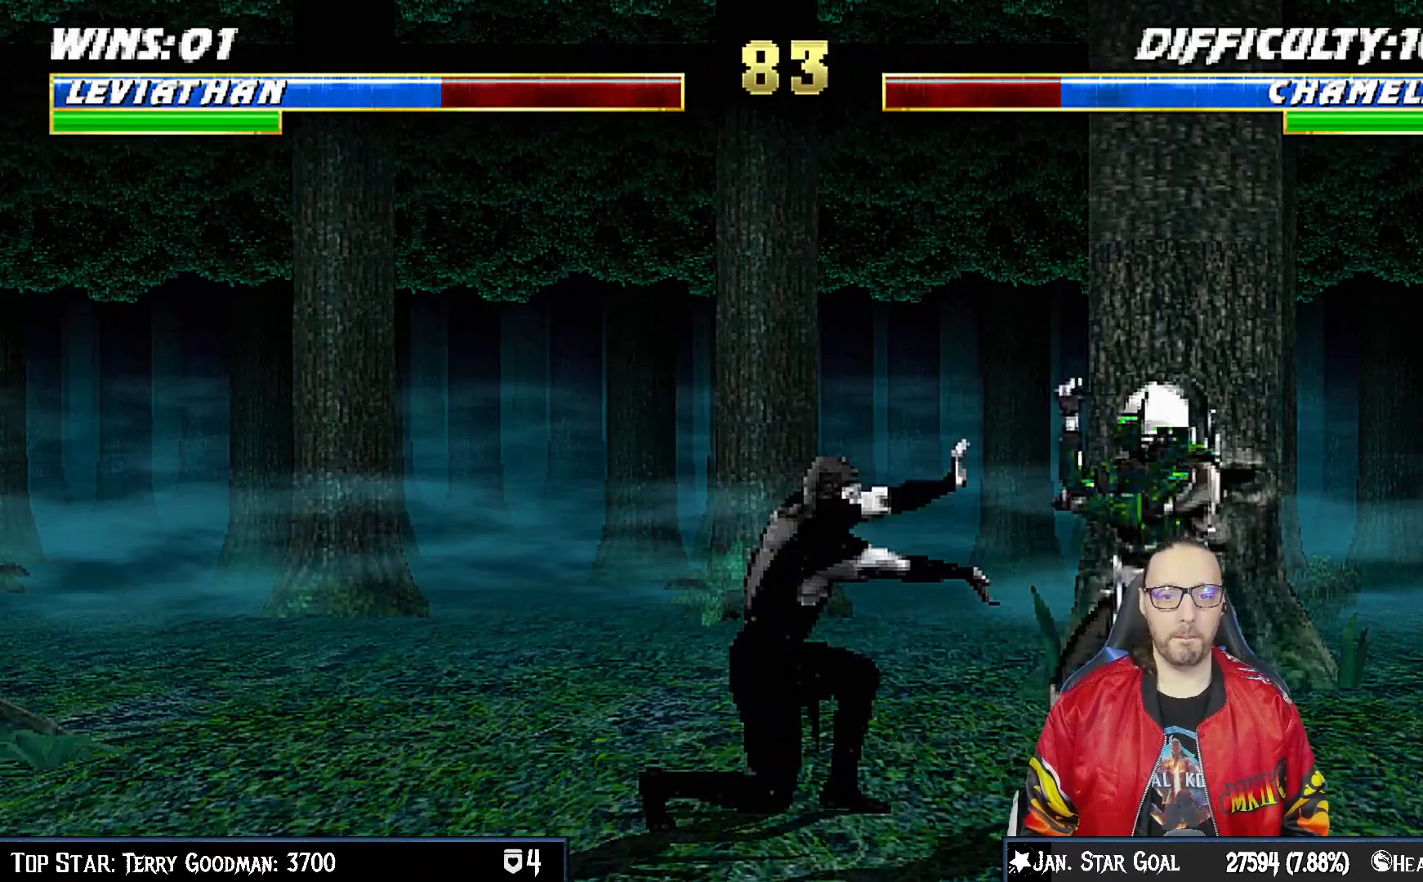
{"buttons": ["SQUARE", "L1"], "left_stick": "center", "right_stick": "center", "events": [[33, "DPAD_LEFT", "down"], [50, "L1", "down"], [67, "DPAD_UP", "down"], [217, "DPAD_LEFT", "up"], [250, "DPAD_RIGHT", "down"], [267, "DPAD_UP", "up"], [433, "DPAD_RIGHT", "up"], [483, "SQUARE", "down"]]}
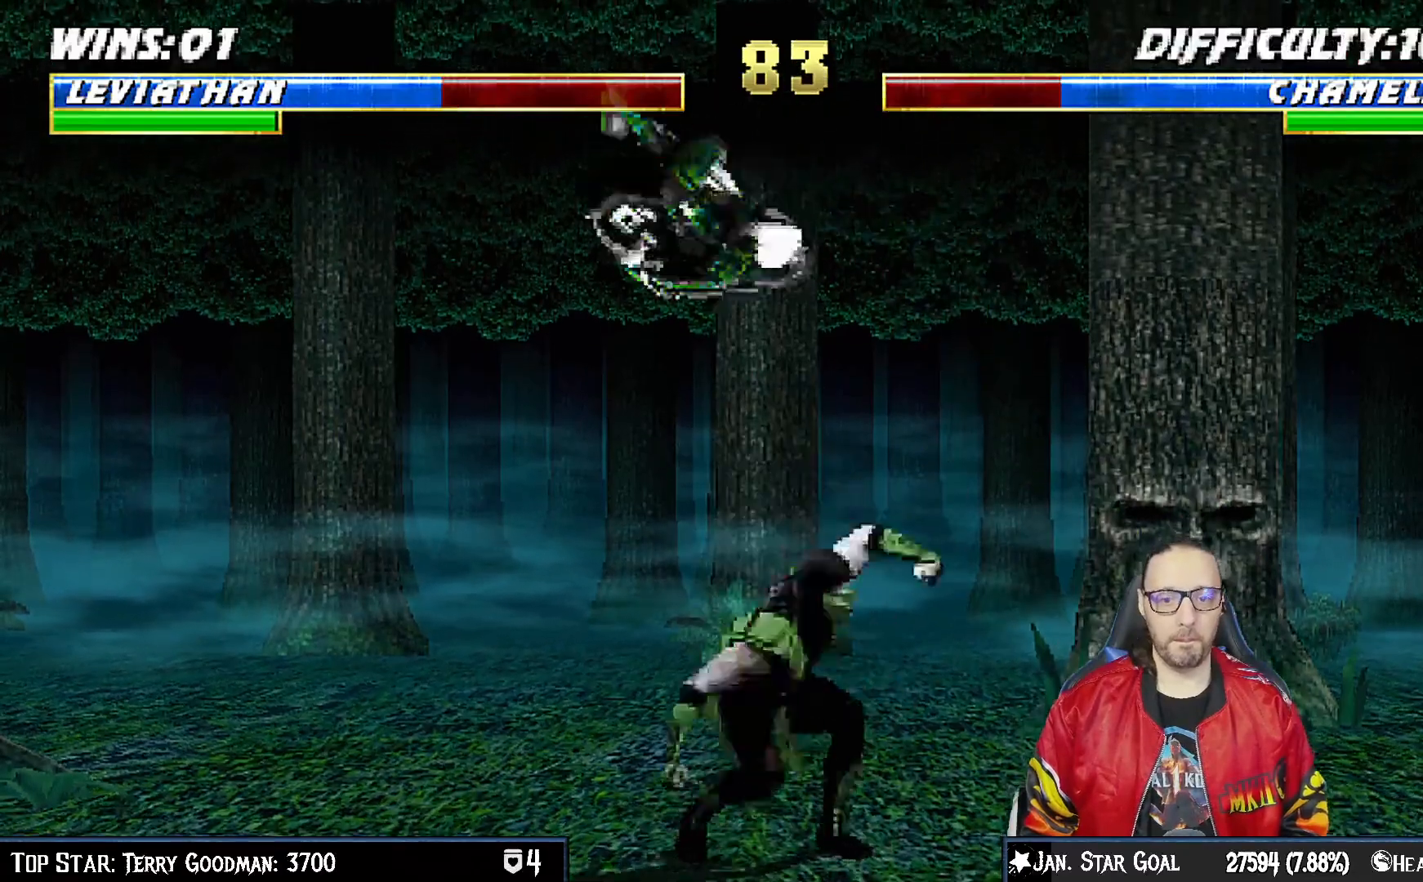
{"buttons": ["SQUARE", "L1", "DPAD_DOWN"], "left_stick": "center", "right_stick": "center", "events": [[17, "DPAD_DOWN", "down"], [67, "SQUARE", "up"], [167, "SQUARE", "down"], [233, "SQUARE", "up"], [317, "SQUARE", "down"], [400, "SQUARE", "up"], [450, "SQUARE", "down"]]}
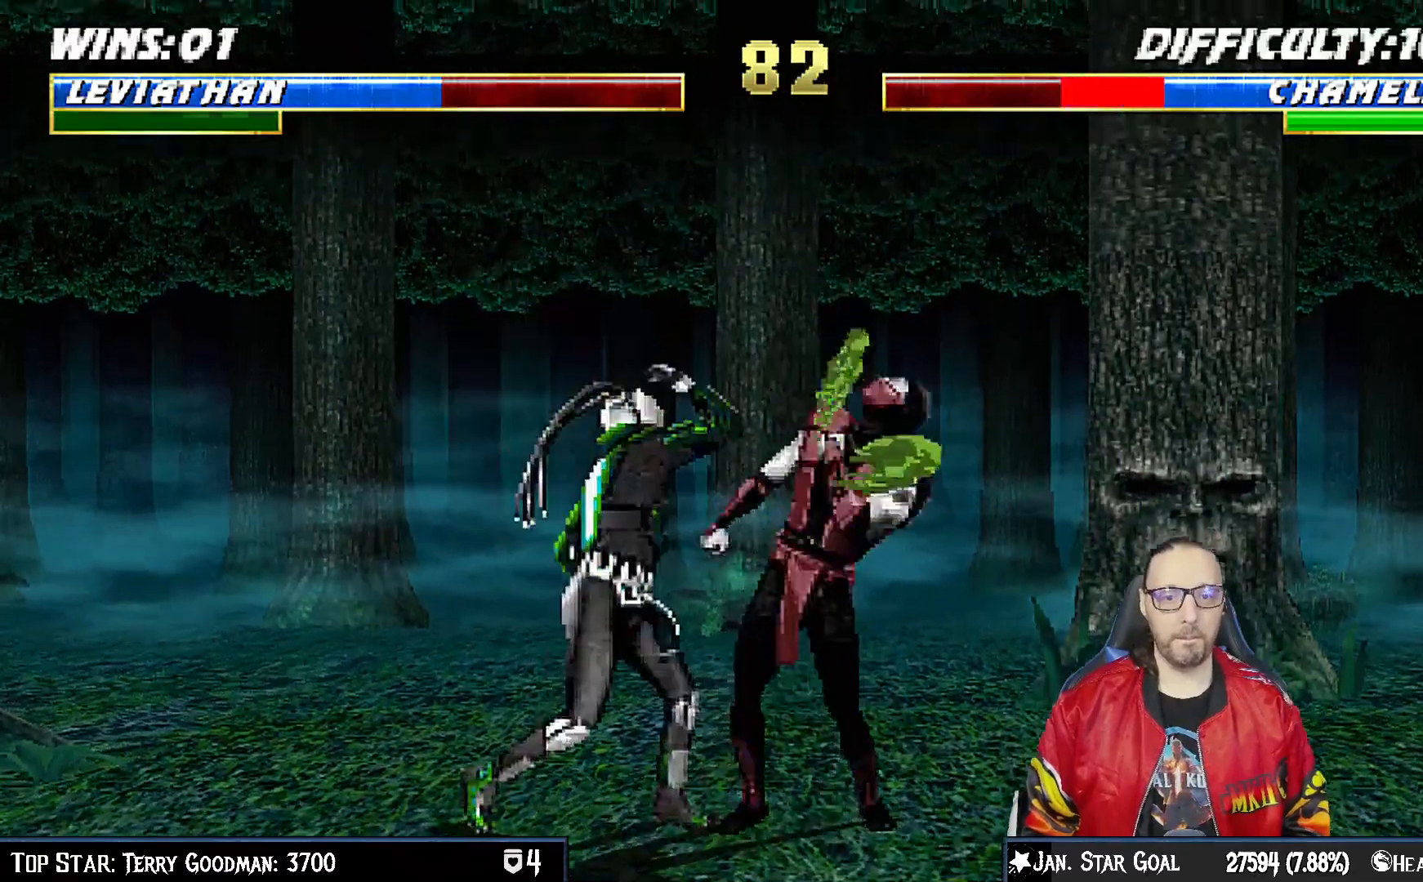
{"buttons": ["CROSS"], "left_stick": "center", "right_stick": "center", "events": [[17, "CROSS", "down"], [33, "SQUARE", "up"], [117, "CROSS", "up"], [167, "CROSS", "down"], [350, "DPAD_RIGHT", "down"], [383, "DPAD_RIGHT", "up"], [417, "DPAD_DOWN", "up"], [450, "L1", "up"]]}
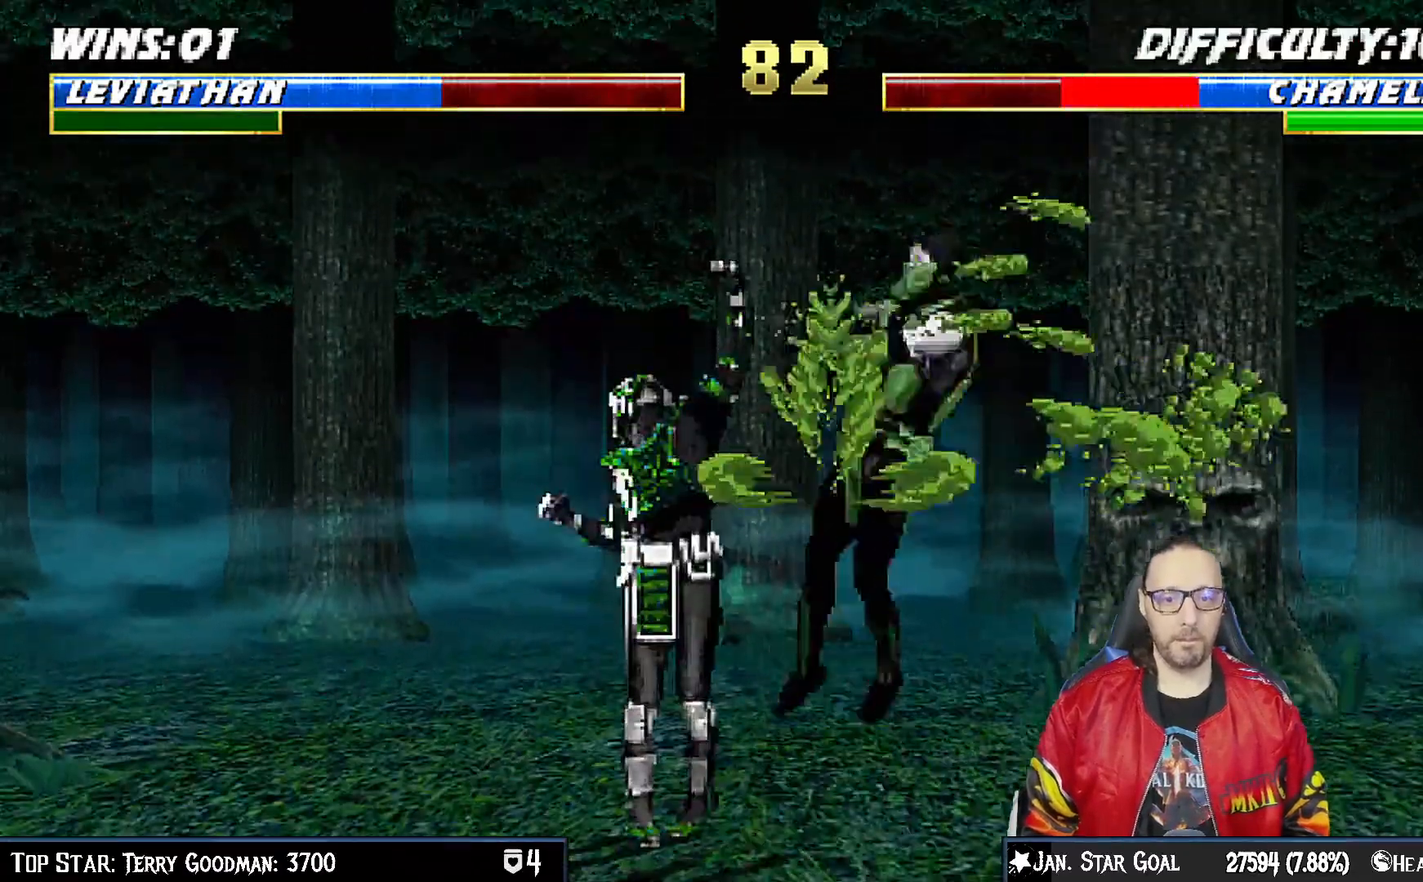
{"buttons": [], "left_stick": "center", "right_stick": "center", "events": [[33, "CROSS", "up"], [50, "DPAD_DOWN", "down"], [150, "DPAD_DOWN", "up"], [233, "DPAD_DOWN", "down"], [317, "DPAD_DOWN", "up"], [383, "DPAD_DOWN", "down"], [450, "DPAD_DOWN", "up"]]}
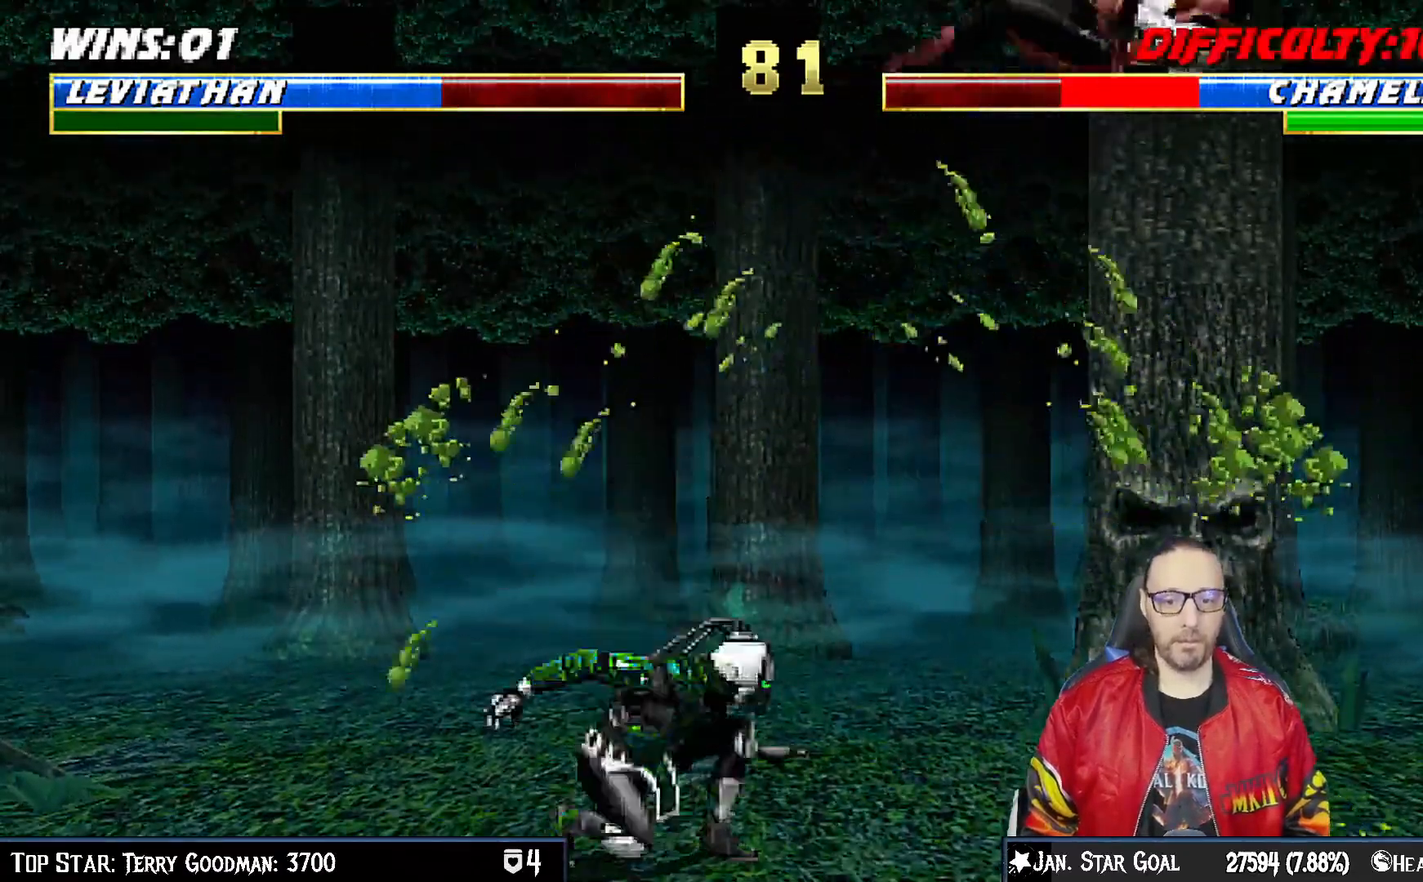
{"buttons": ["DPAD_RIGHT"], "left_stick": "center", "right_stick": "center", "events": [[33, "SQUARE", "down"], [183, "SQUARE", "up"], [500, "DPAD_RIGHT", "down"]]}
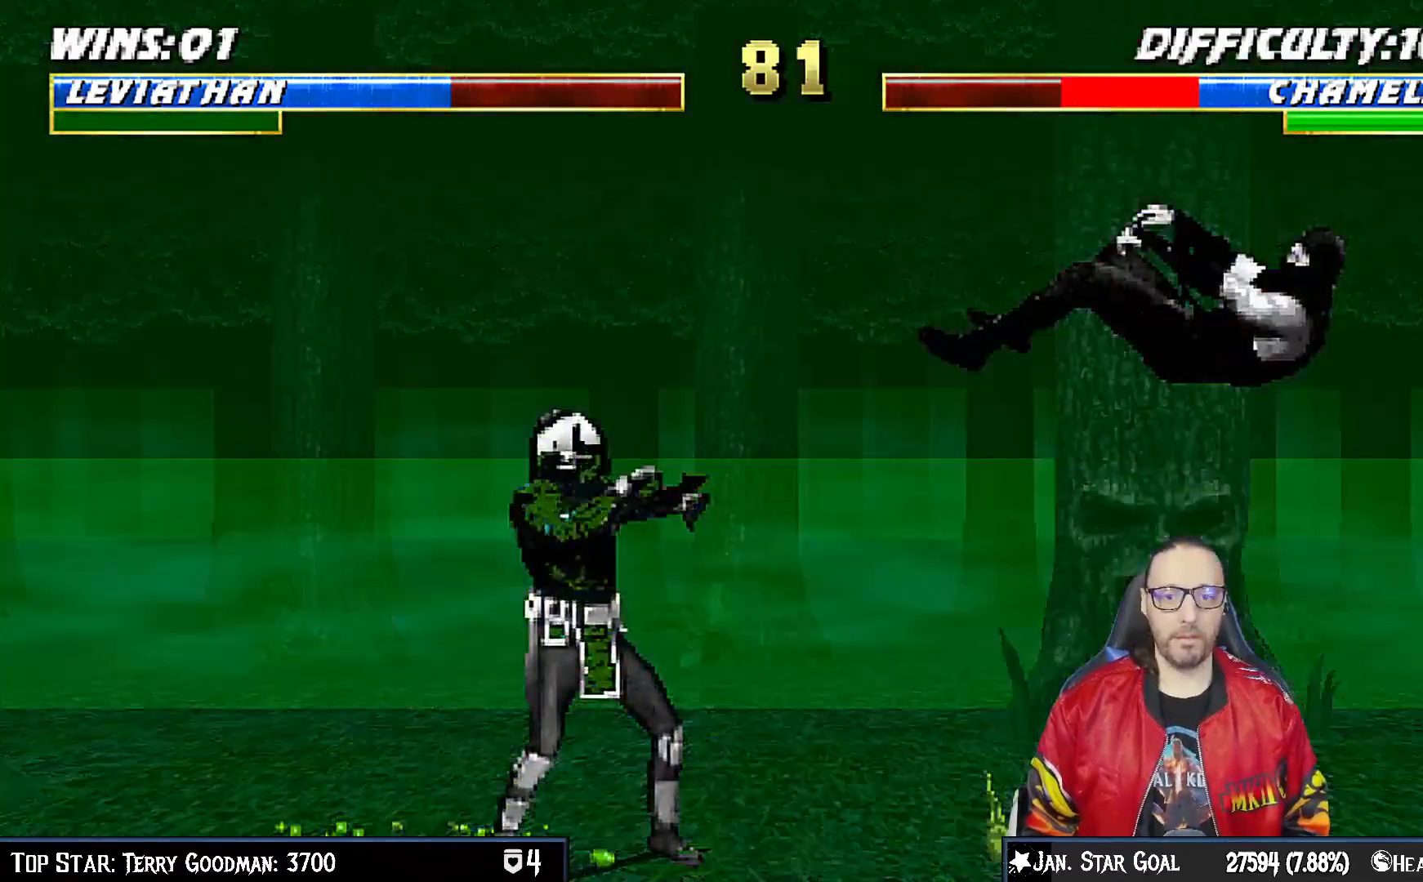
{"buttons": ["L1", "DPAD_RIGHT"], "left_stick": "center", "right_stick": "center", "events": [[17, "L1", "down"]]}
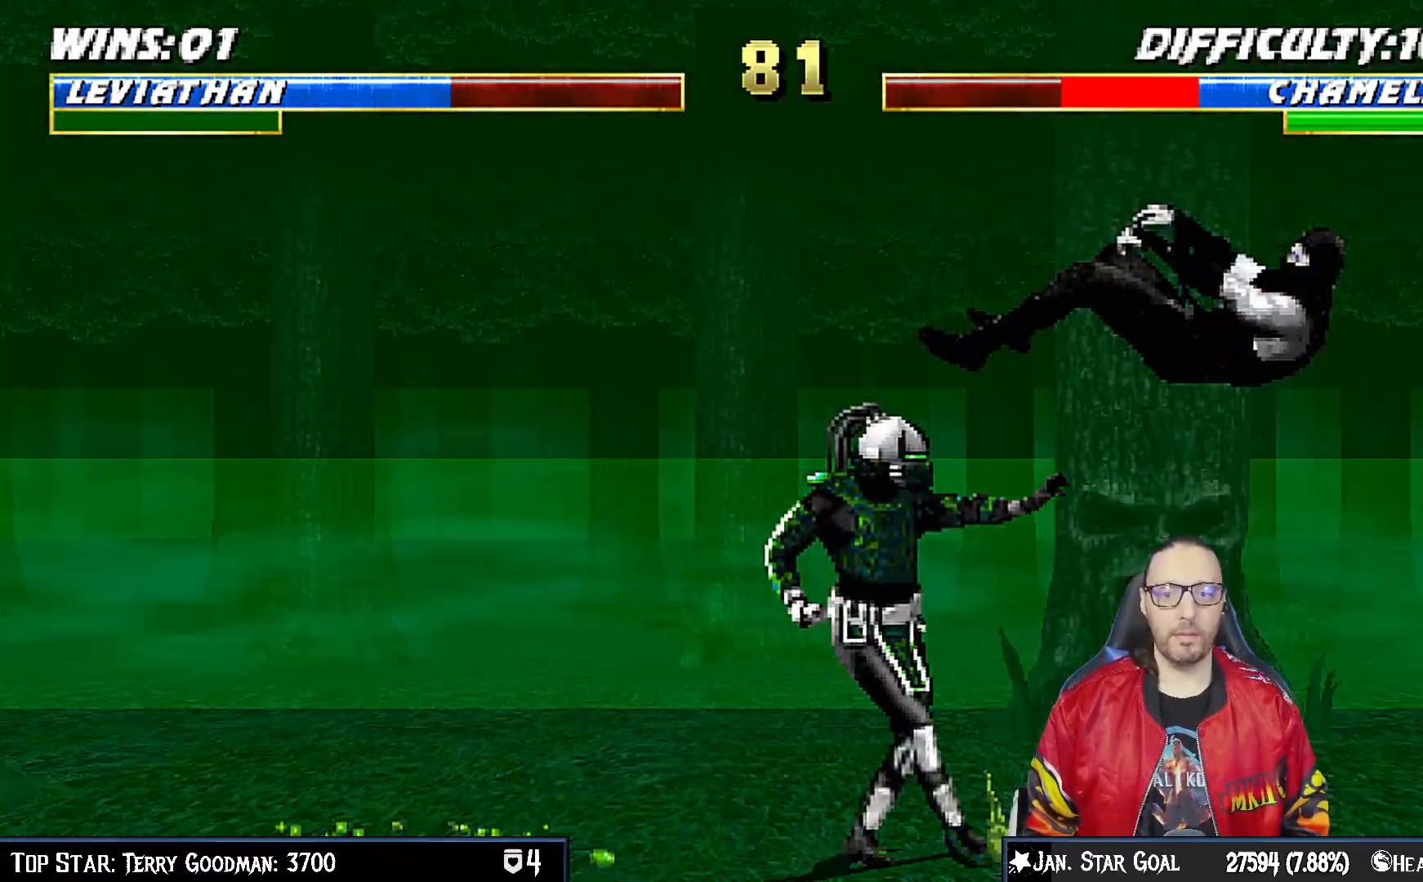
{"buttons": ["SQUARE"], "left_stick": "center", "right_stick": "center", "events": [[117, "DPAD_RIGHT", "up"], [117, "L1", "up"], [150, "SQUARE", "down"], [250, "SQUARE", "up"], [333, "SQUARE", "down"], [400, "SQUARE", "up"], [483, "SQUARE", "down"]]}
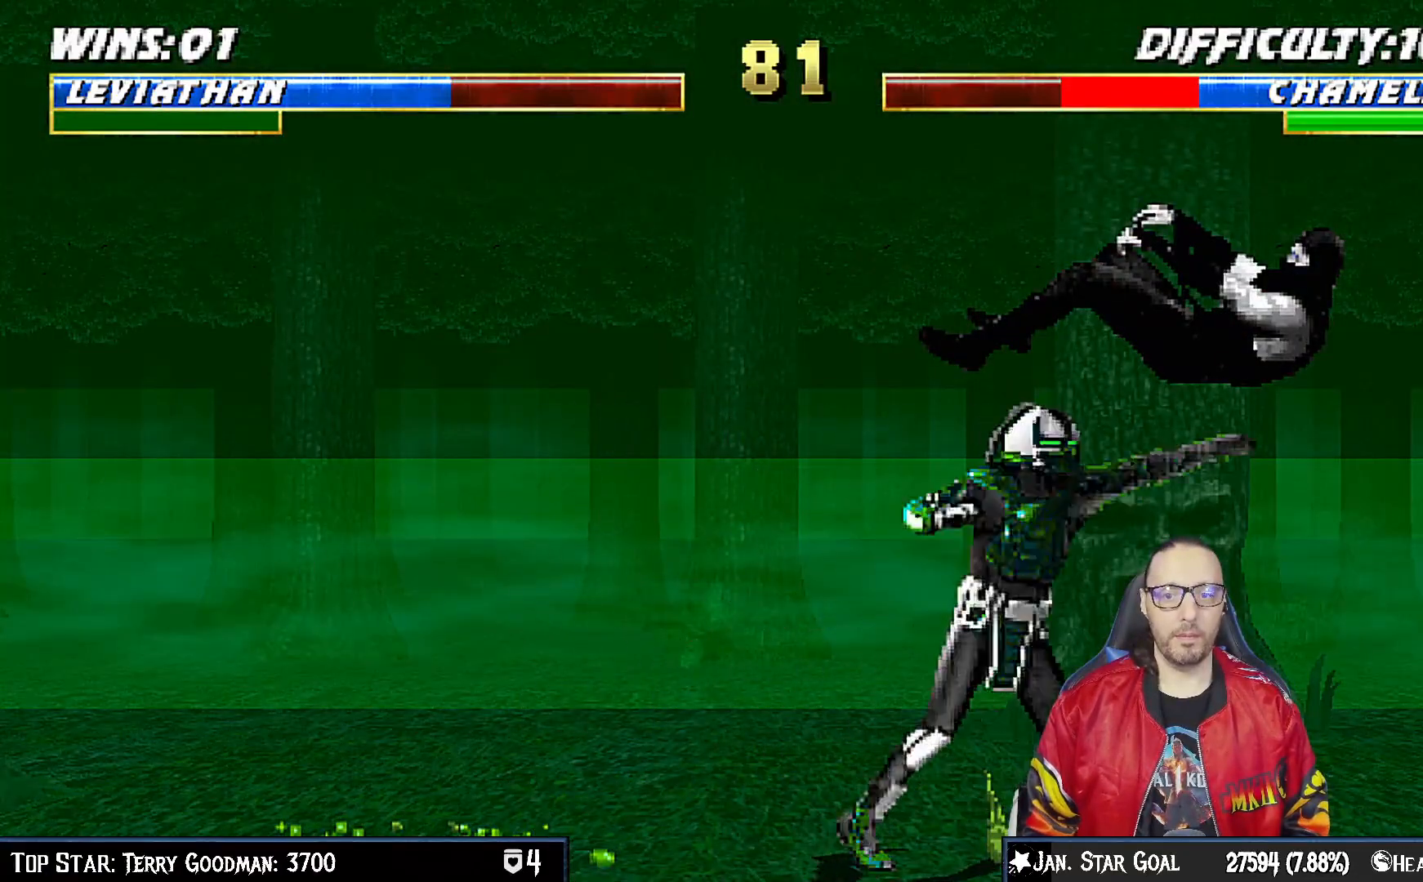
{"buttons": ["L1", "DPAD_UP", "DPAD_RIGHT"], "left_stick": "center", "right_stick": "center", "events": [[67, "SQUARE", "up"], [150, "SQUARE", "down"], [217, "SQUARE", "up"], [367, "DPAD_RIGHT", "down"], [367, "DPAD_UP", "down"], [367, "L1", "down"]]}
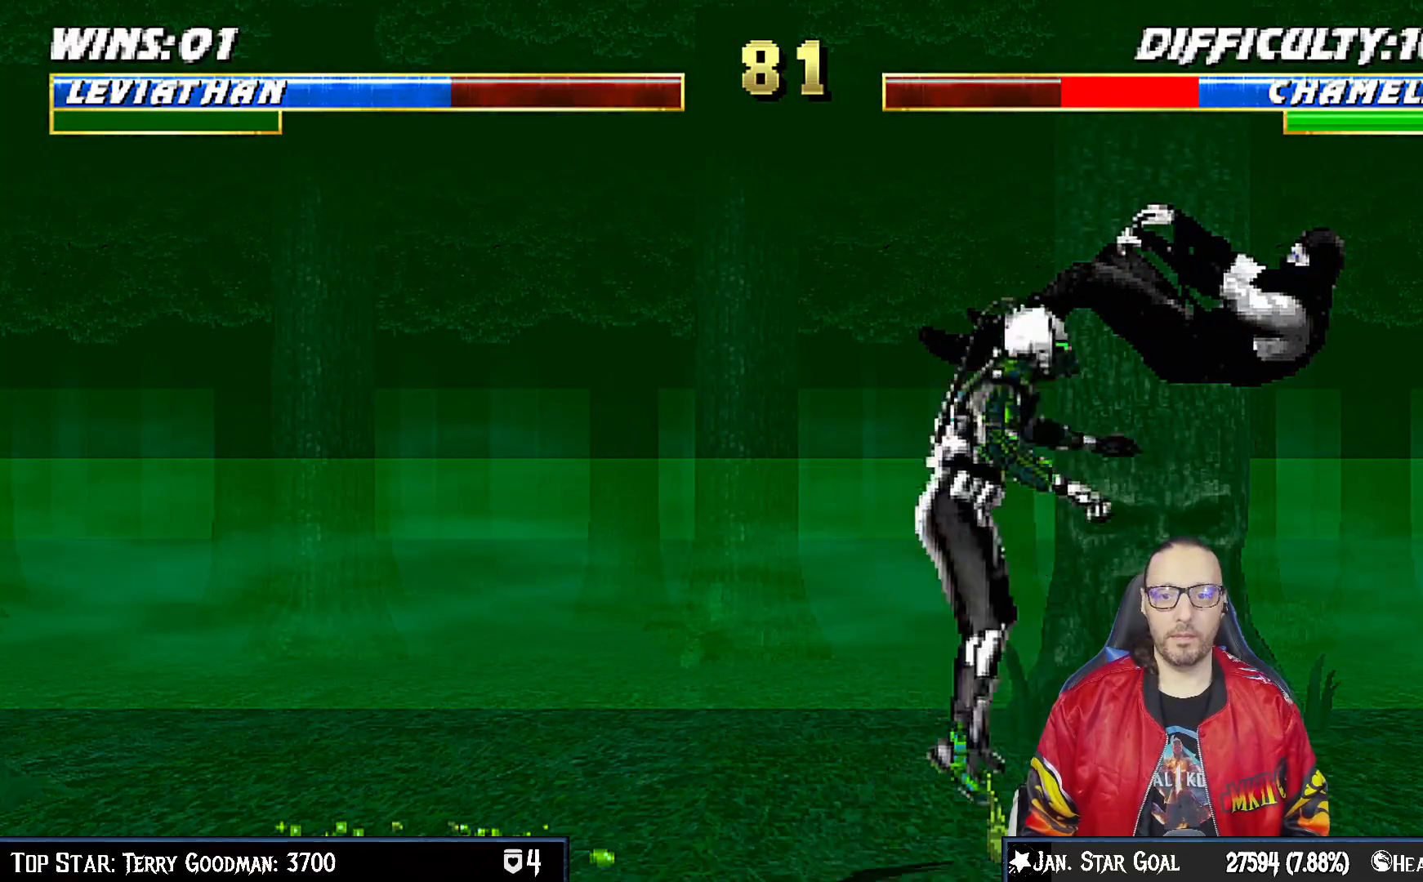
{"buttons": [], "left_stick": "center", "right_stick": "center", "events": [[83, "TRIANGLE", "down"], [167, "TRIANGLE", "up"], [217, "TRIANGLE", "down"], [233, "DPAD_RIGHT", "up"], [233, "DPAD_UP", "up"], [267, "L1", "up"], [417, "TRIANGLE", "up"]]}
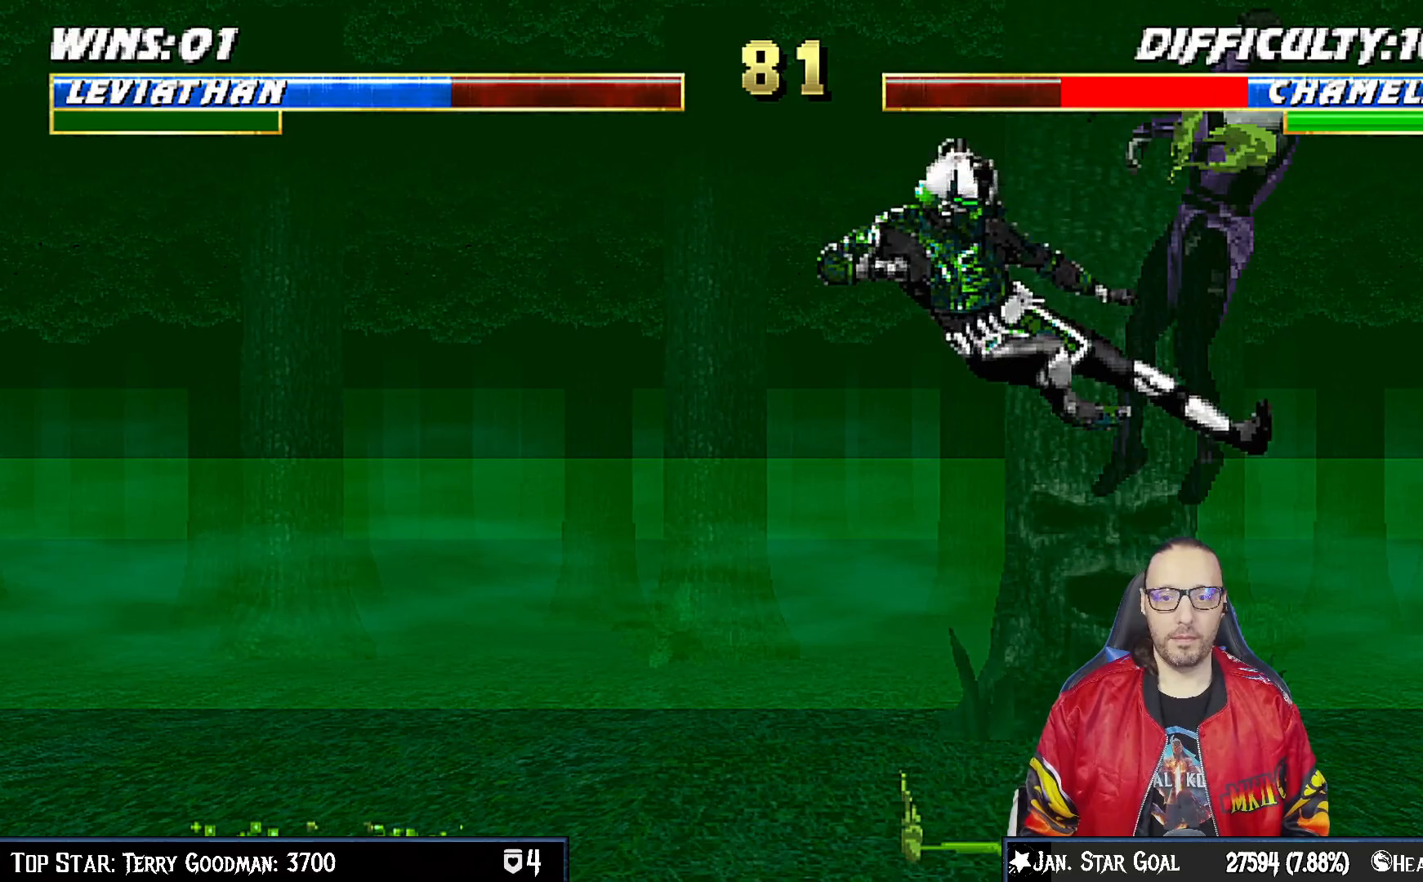
{"buttons": ["TRIANGLE"], "left_stick": "center", "right_stick": "center", "events": [[183, "DPAD_RIGHT", "down"], [183, "DPAD_UP", "down"], [183, "L1", "down"], [283, "TRIANGLE", "down"], [350, "DPAD_RIGHT", "up"], [350, "DPAD_UP", "up"], [367, "L1", "up"], [367, "TRIANGLE", "up"], [417, "TRIANGLE", "down"]]}
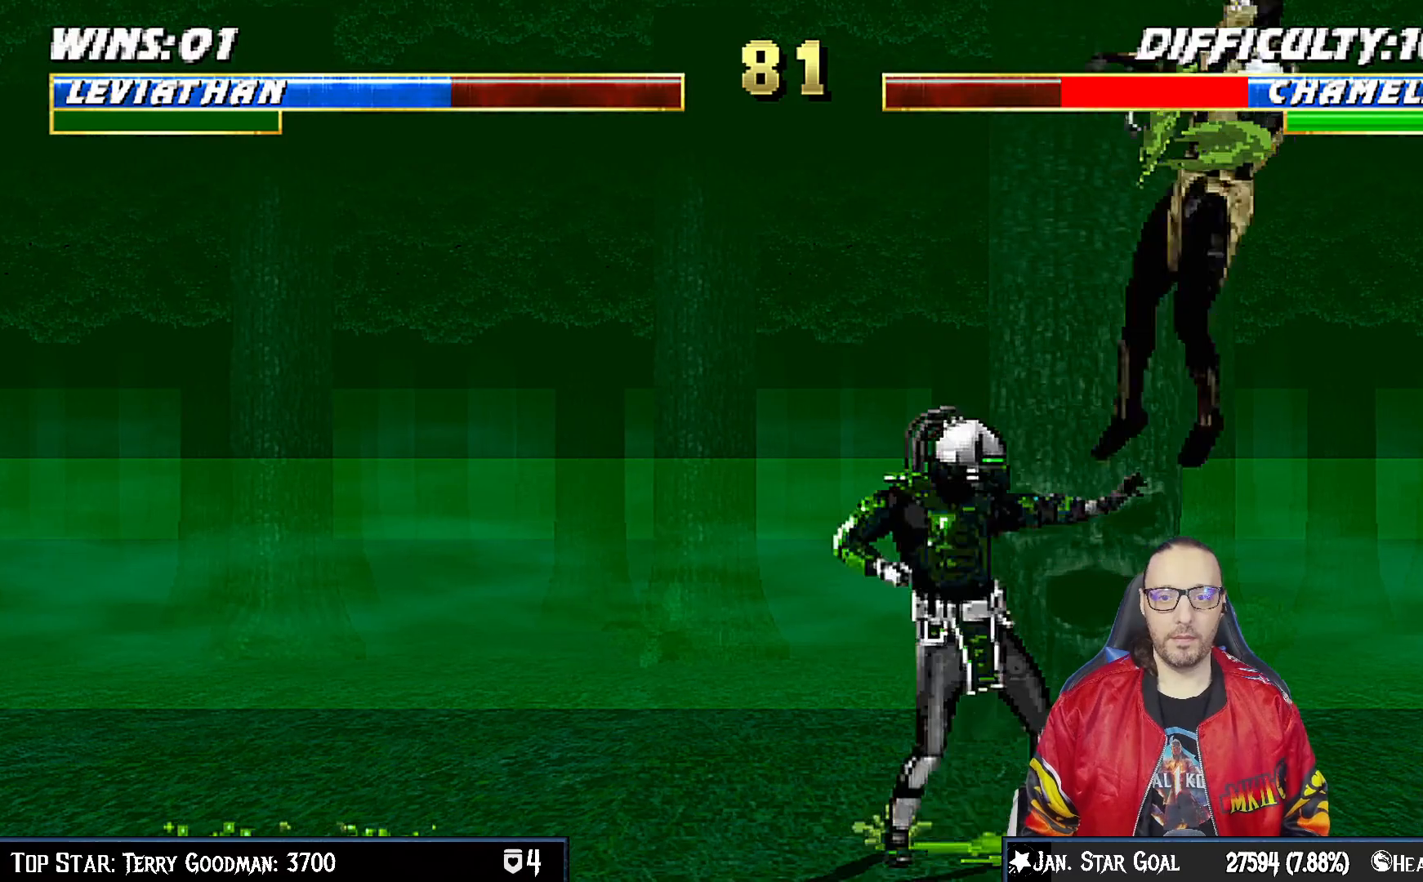
{"buttons": ["TRIANGLE", "L1", "DPAD_UP", "DPAD_RIGHT"], "left_stick": "center", "right_stick": "center", "events": [[67, "TRIANGLE", "up"], [167, "TRIANGLE", "down"], [317, "DPAD_RIGHT", "down"], [317, "L1", "down"], [333, "DPAD_UP", "down"], [350, "TRIANGLE", "up"], [450, "TRIANGLE", "down"]]}
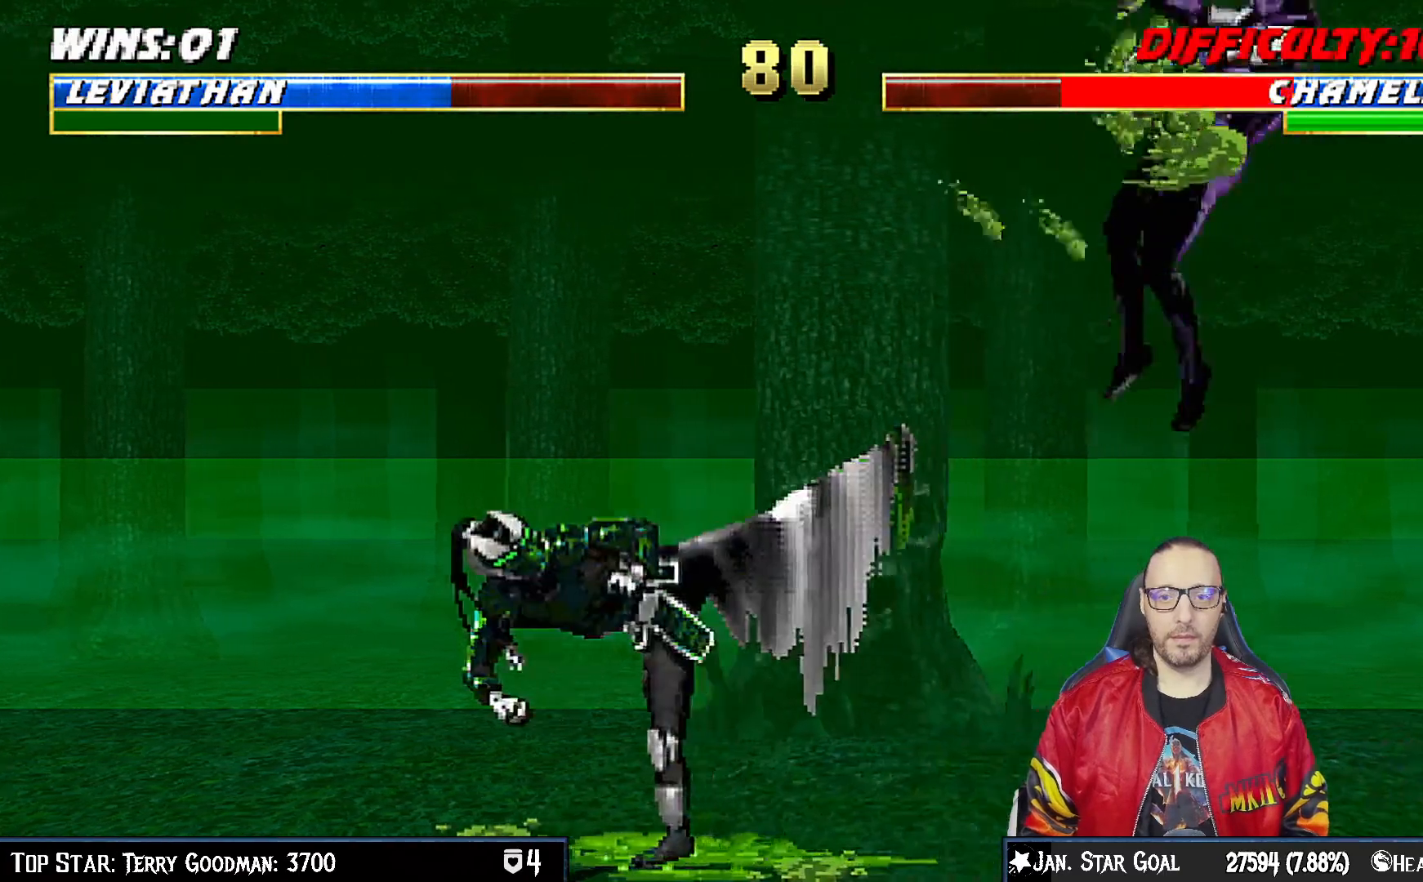
{"buttons": ["DPAD_RIGHT"], "left_stick": "center", "right_stick": "center", "events": [[67, "DPAD_UP", "up"], [83, "DPAD_RIGHT", "up"], [83, "L1", "up"], [100, "TRIANGLE", "up"], [350, "DPAD_RIGHT", "down"]]}
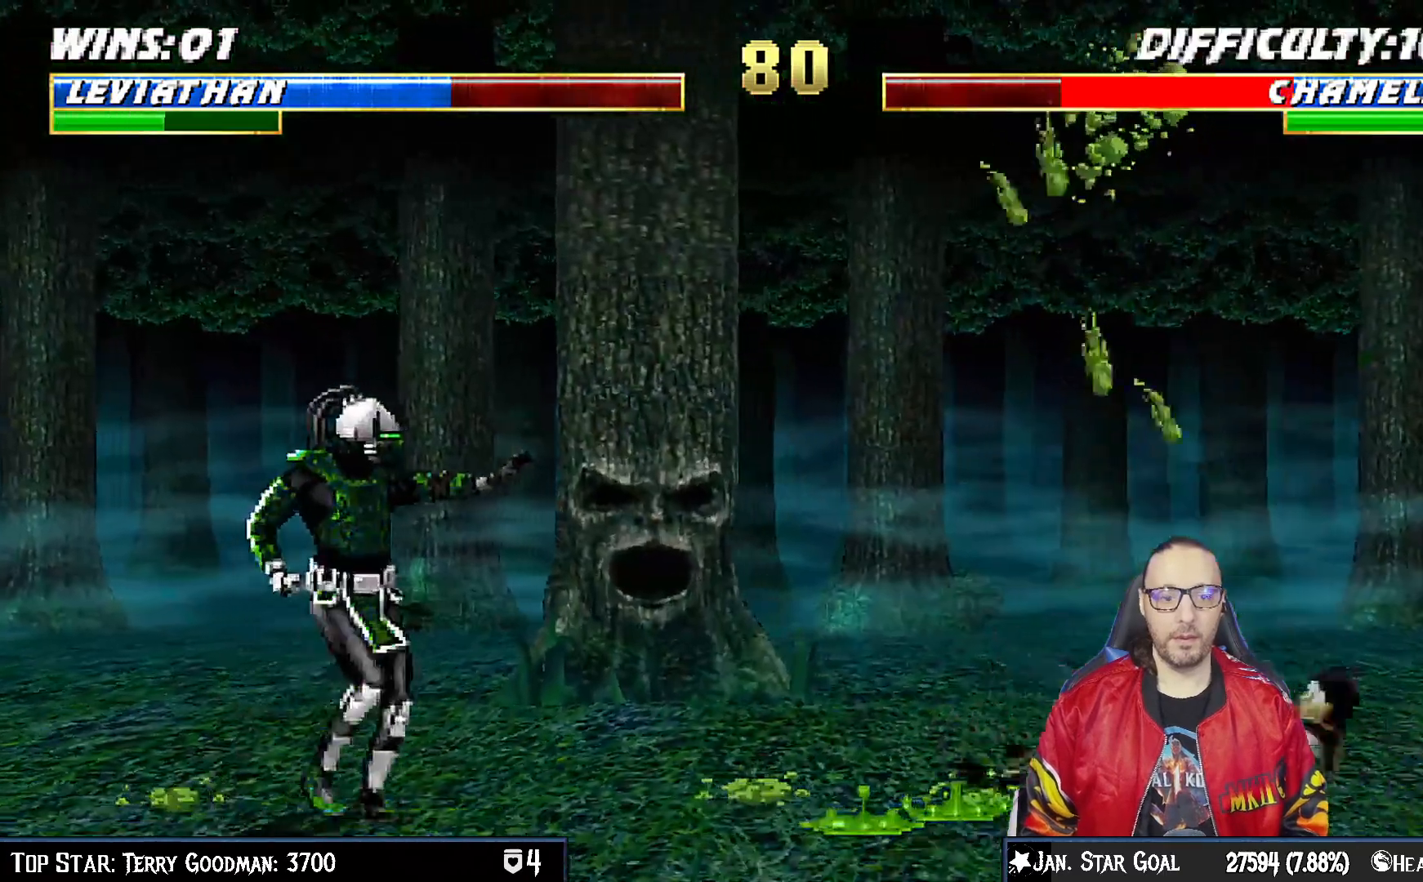
{"buttons": [], "left_stick": "center", "right_stick": "center", "events": [[67, "DPAD_RIGHT", "up"], [150, "DPAD_LEFT", "down"], [333, "DPAD_LEFT", "up"]]}